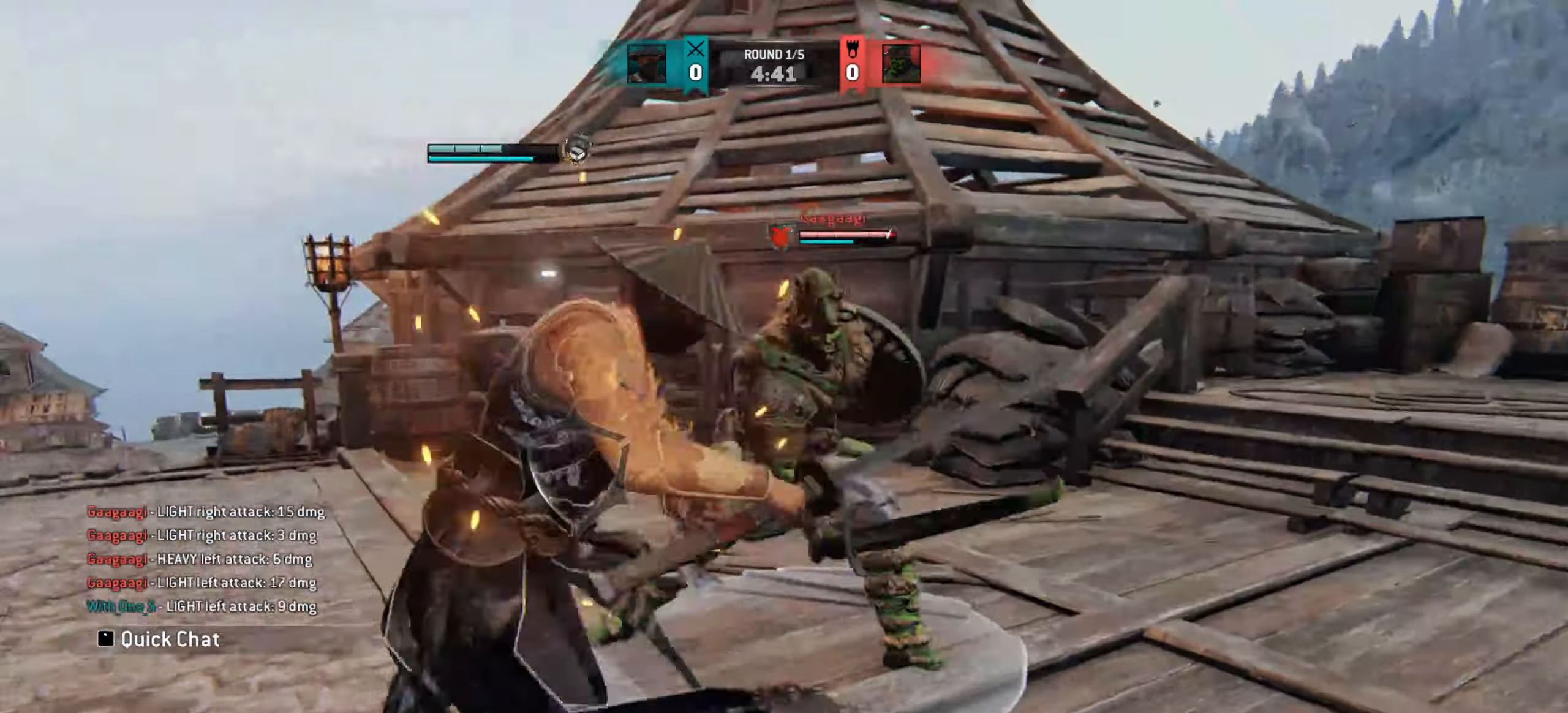
Gameplay with keyboard and mouse; each line is a JSON object with the keys and mouse buttons held at the frame after it. "events" lists presses ("down") and releases ("up") of "a", "ctrl", "d", "e", "q", "s", "shift", "space", "w", "mouse_left", "mouse_wheel", "mouse_right", "mouse_mb4" and "mouse_mb5" between this image and that frame as [ms after this image, input, new state], when the widget could be followed in between. "mouse_left", "mouse_wheel", "mouse_right", "mouse_mb4", "mouse_mb5" = the "left", "wheel", "right", "mb4", "mb5" buttons of the "mouse" list. No other keys are recorded. "wheel" means that the mouse wheel is clicked or scrolled. Mouse movement is not recorded.
{"keys": ["w"], "mouse": [], "events": [[367, "w", "down"]]}
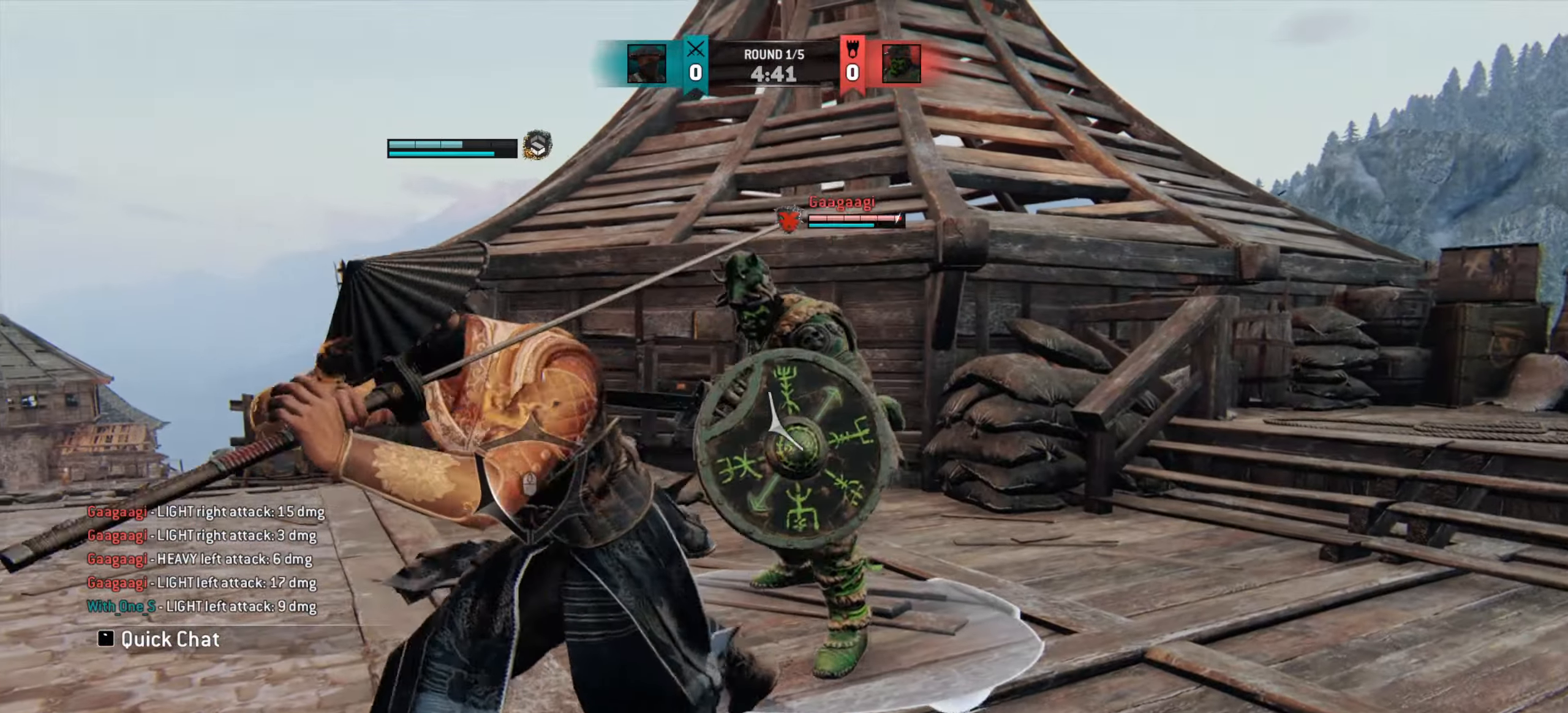
{"keys": [], "mouse": [], "events": [[83, "w", "up"], [183, "w", "down"], [500, "w", "up"]]}
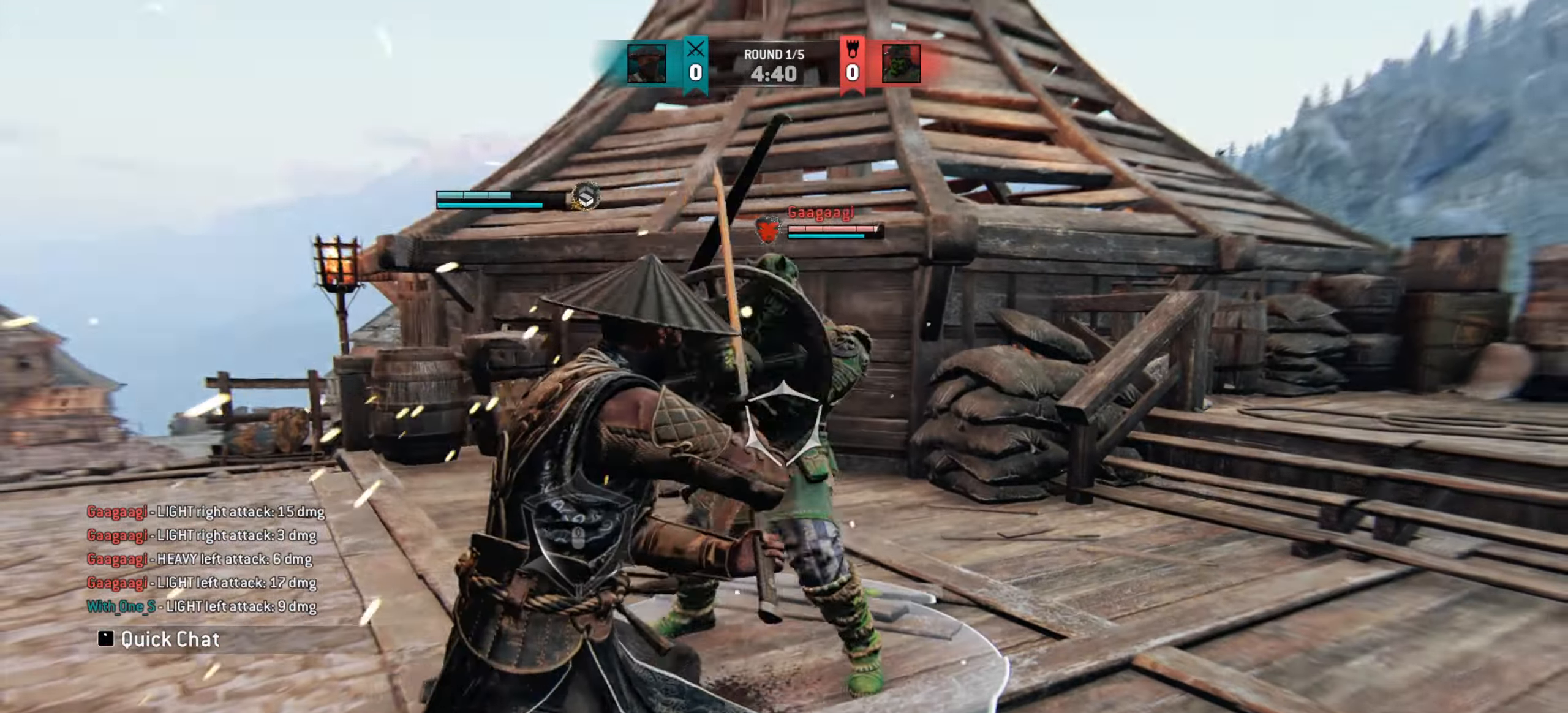
{"keys": ["d"], "mouse": [], "events": [[267, "d", "down"]]}
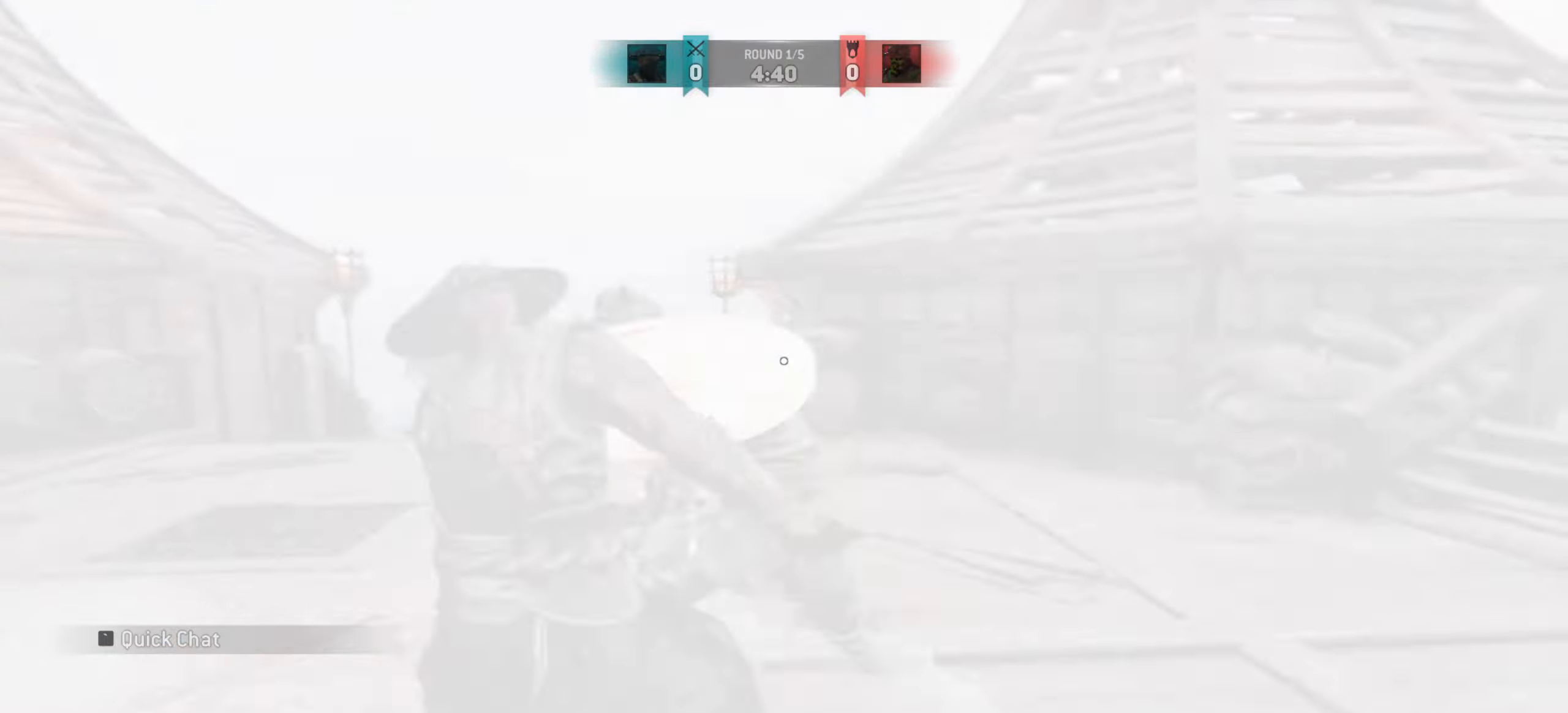
{"keys": ["d"], "mouse": [], "events": [[133, "d", "up"], [267, "d", "down"]]}
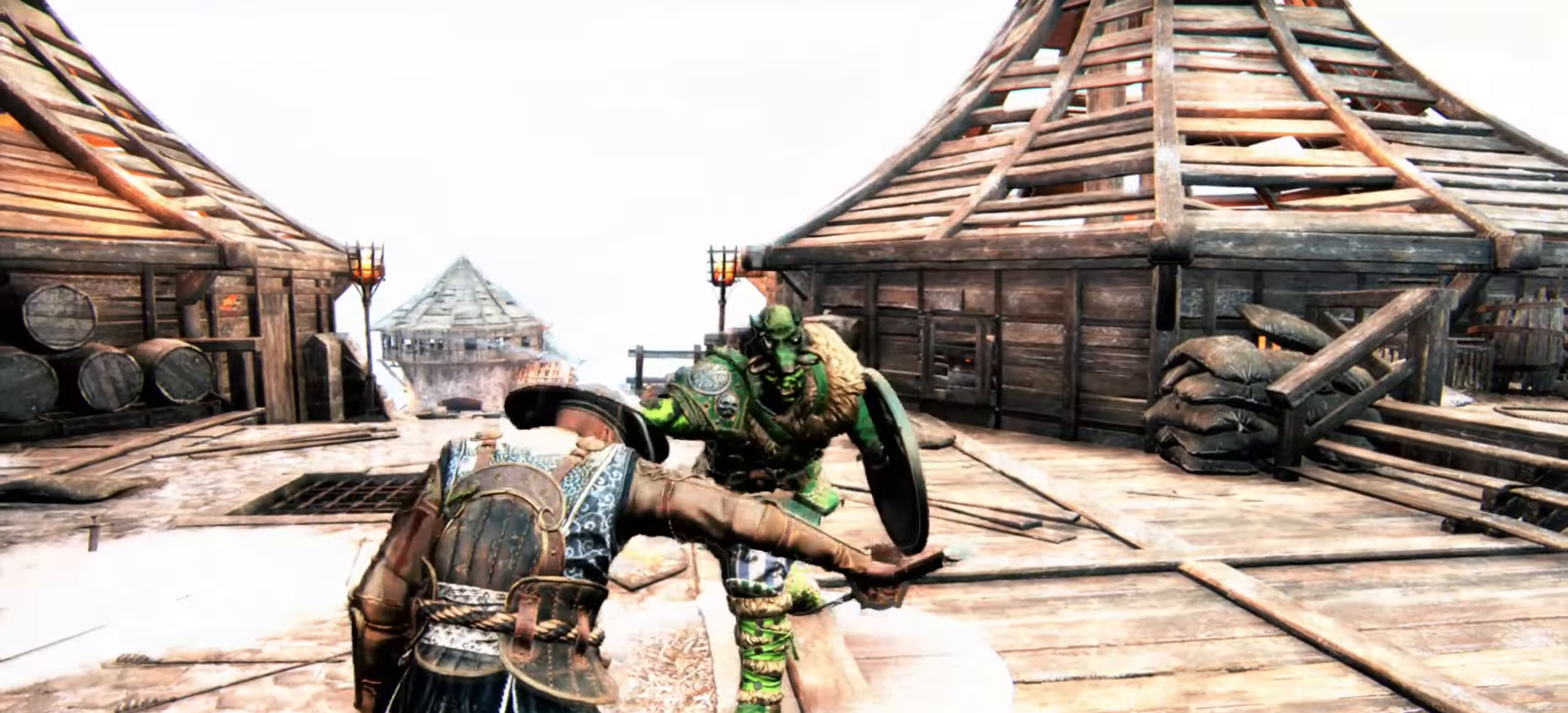
{"keys": ["d"], "mouse": [], "events": [[34, "d", "up"], [167, "d", "down"]]}
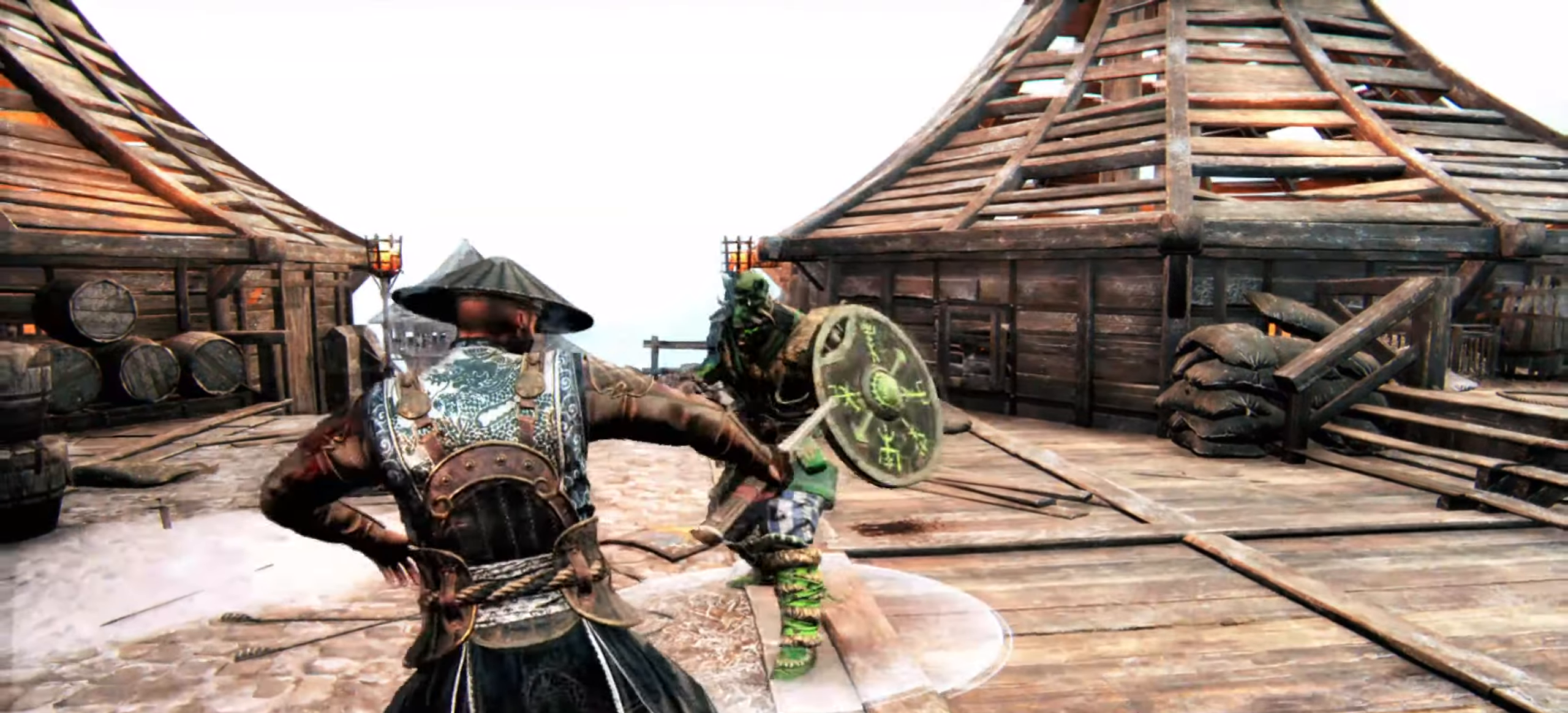
{"keys": ["d"], "mouse": [], "events": []}
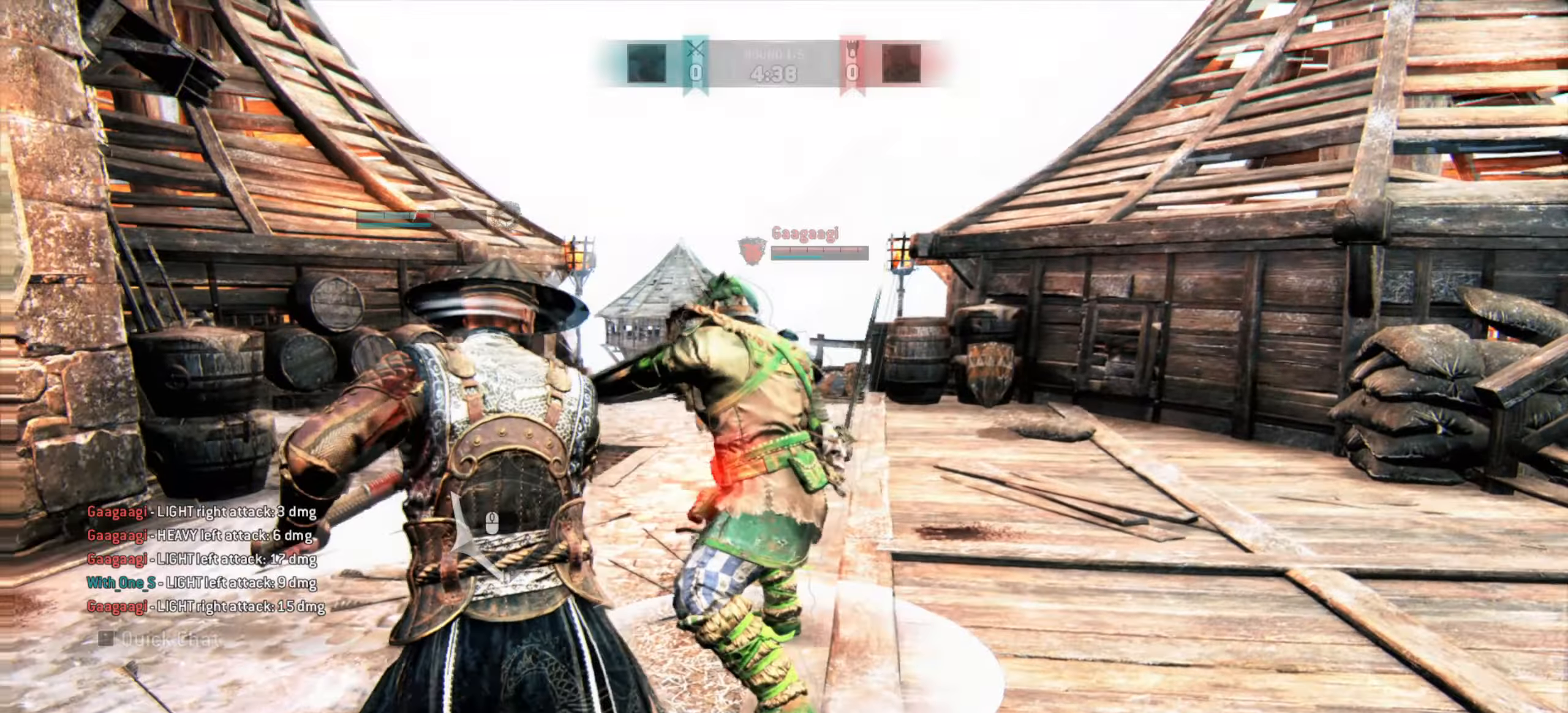
{"keys": ["w"], "mouse": [], "events": [[84, "mouse_right", "down"], [167, "mouse_right", "up"], [201, "d", "up"], [351, "w", "down"]]}
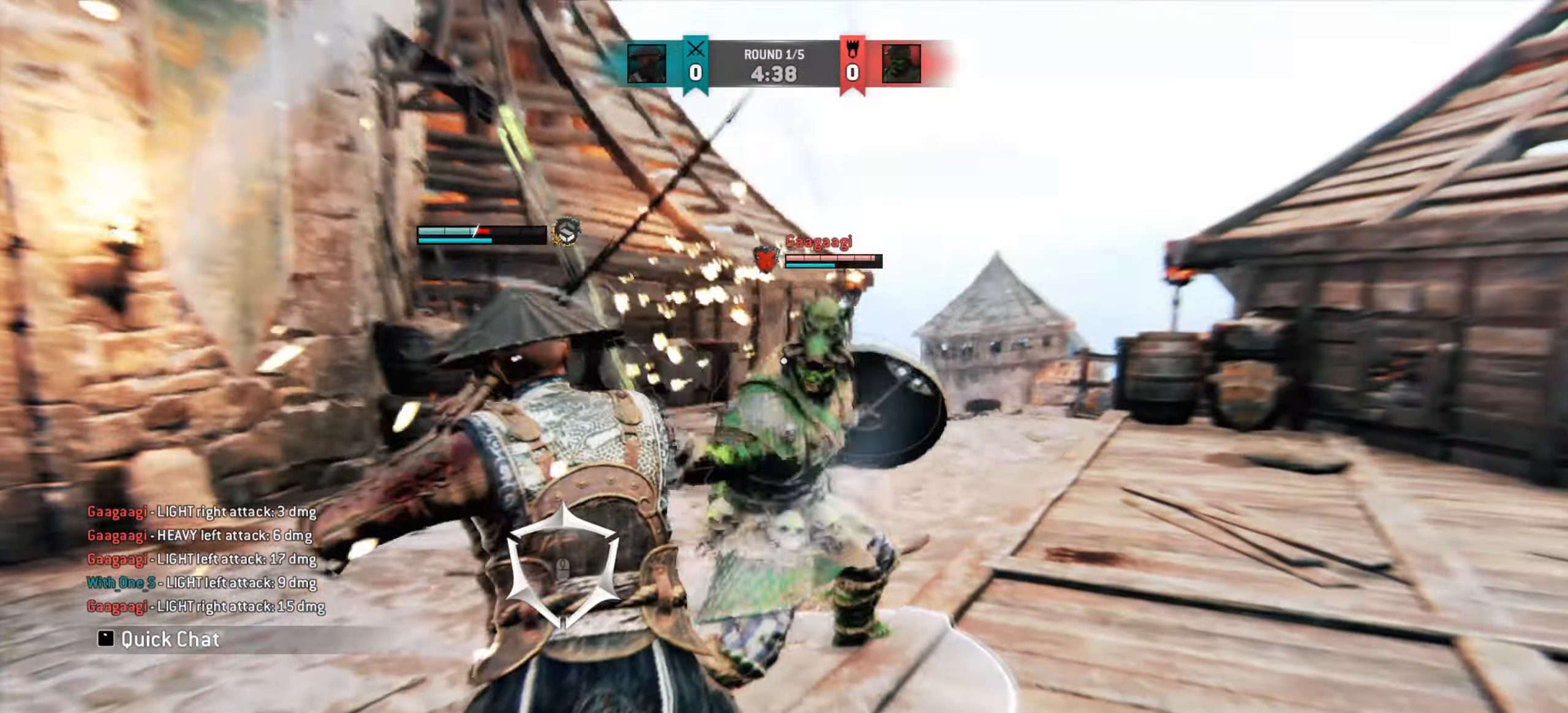
{"keys": [], "mouse": [], "events": [[500, "w", "up"]]}
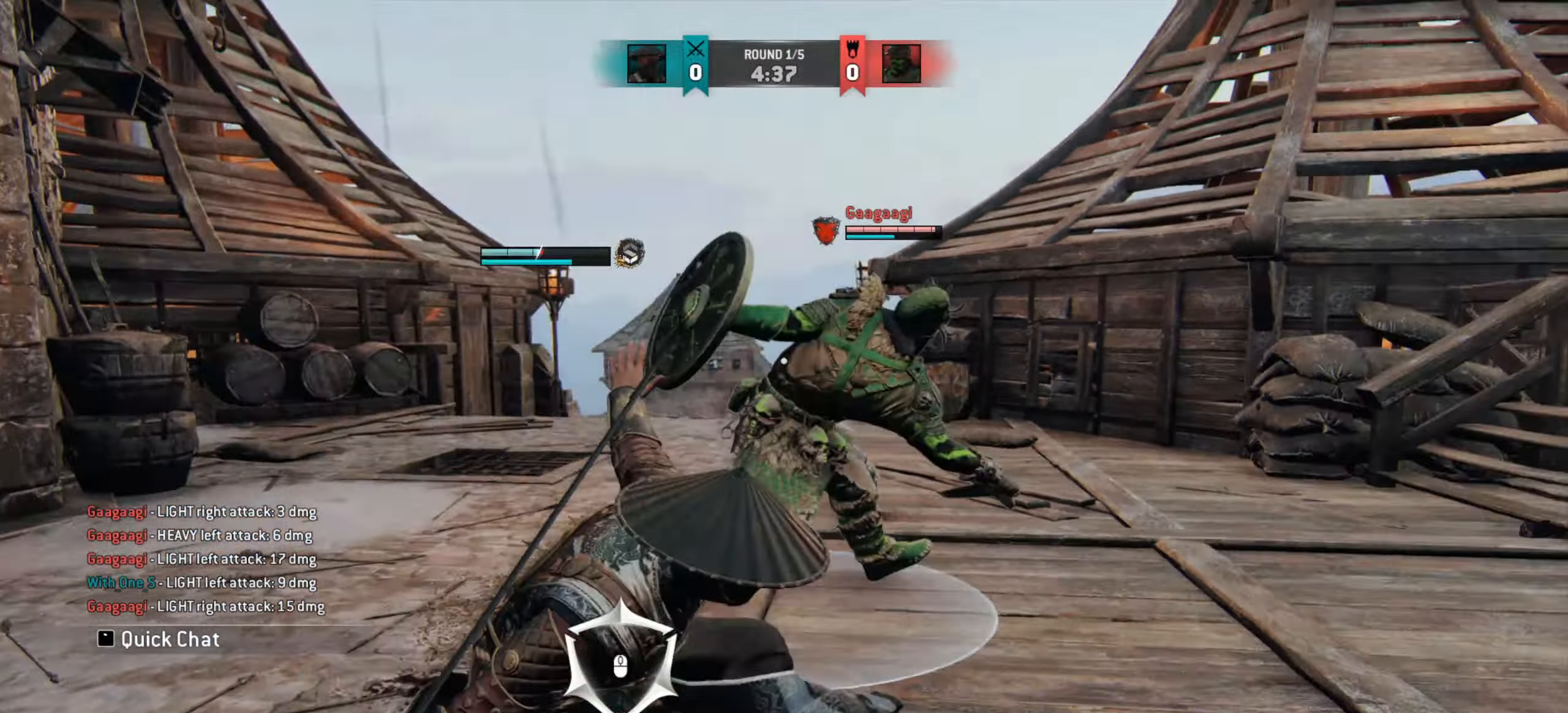
{"keys": ["w"], "mouse": [], "events": [[134, "w", "down"]]}
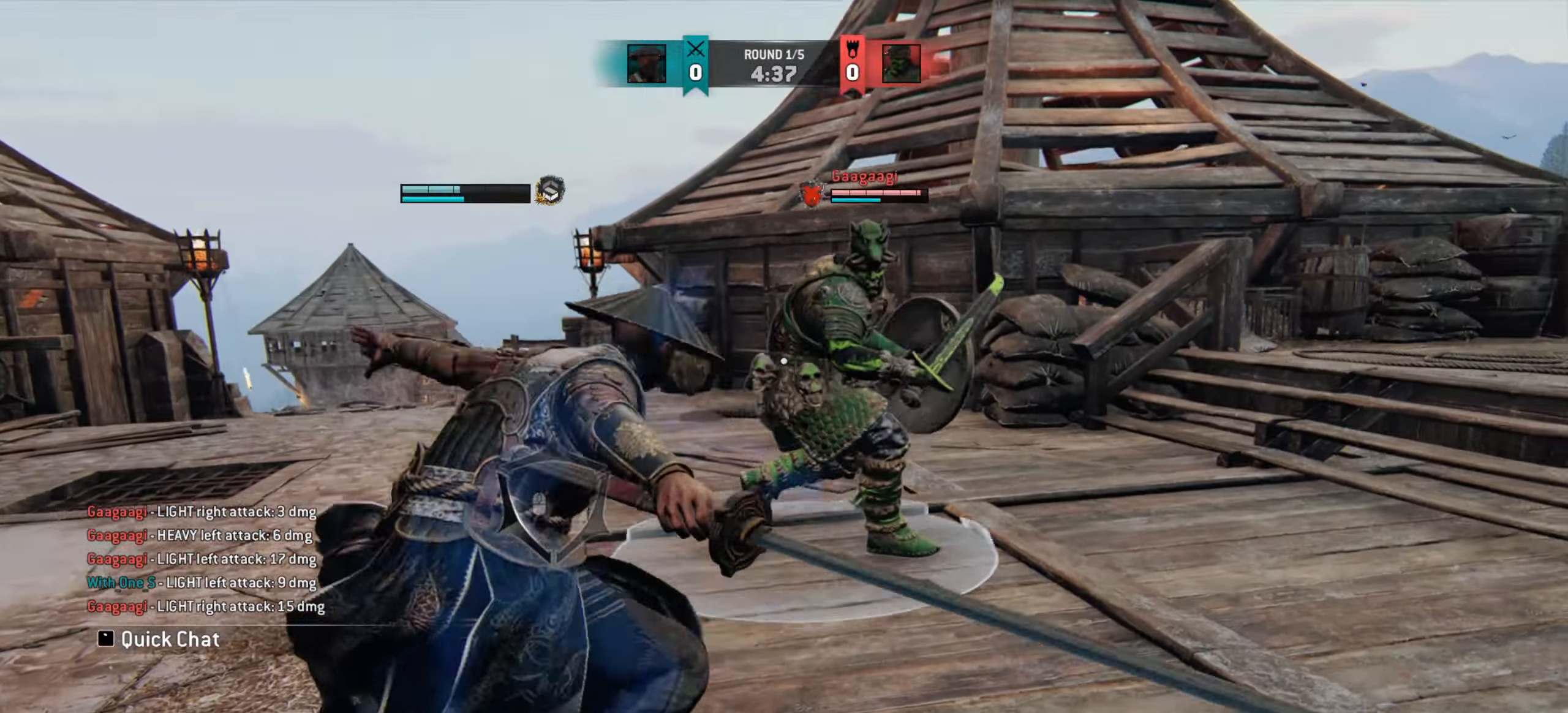
{"keys": [], "mouse": [], "events": [[384, "mouse_right", "down"], [400, "w", "up"], [434, "mouse_right", "up"]]}
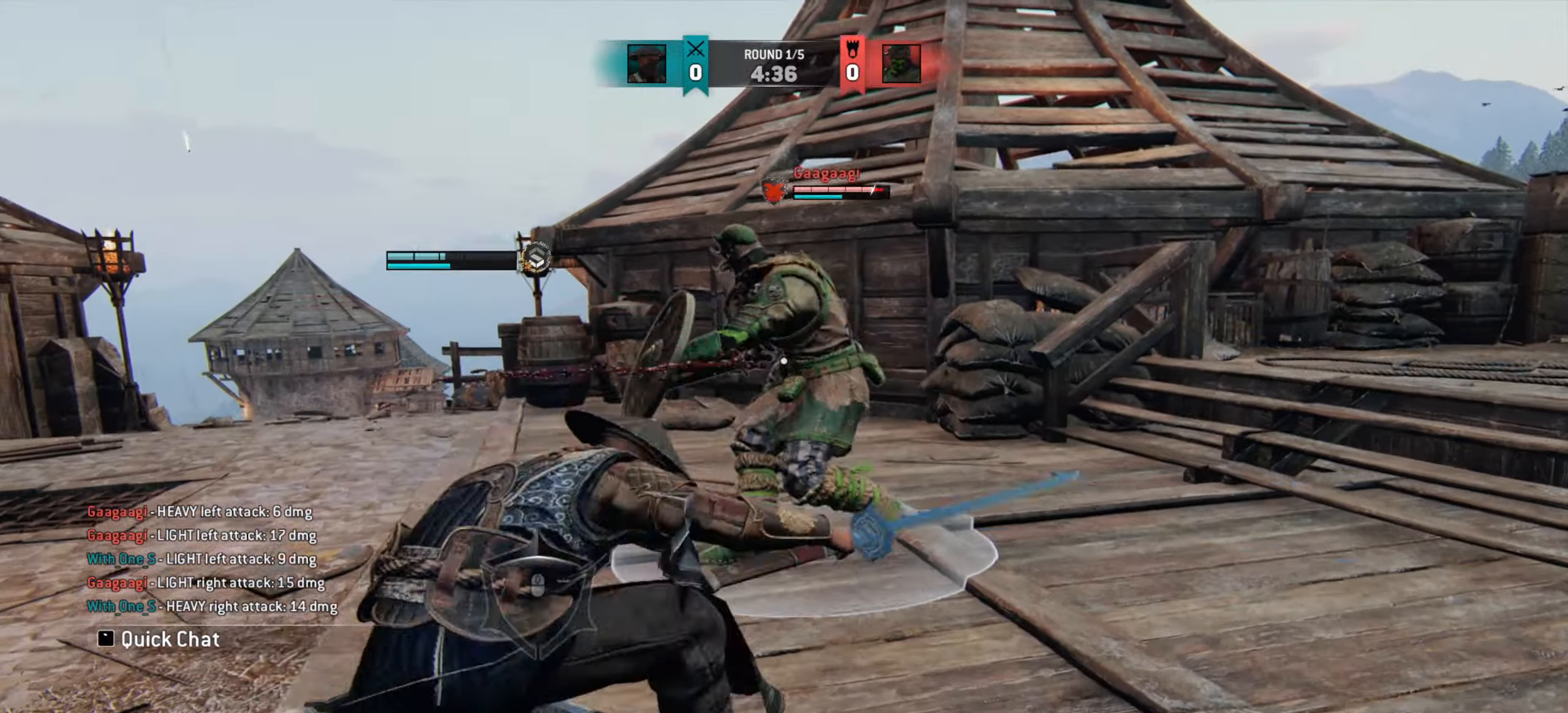
{"keys": [], "mouse": [], "events": []}
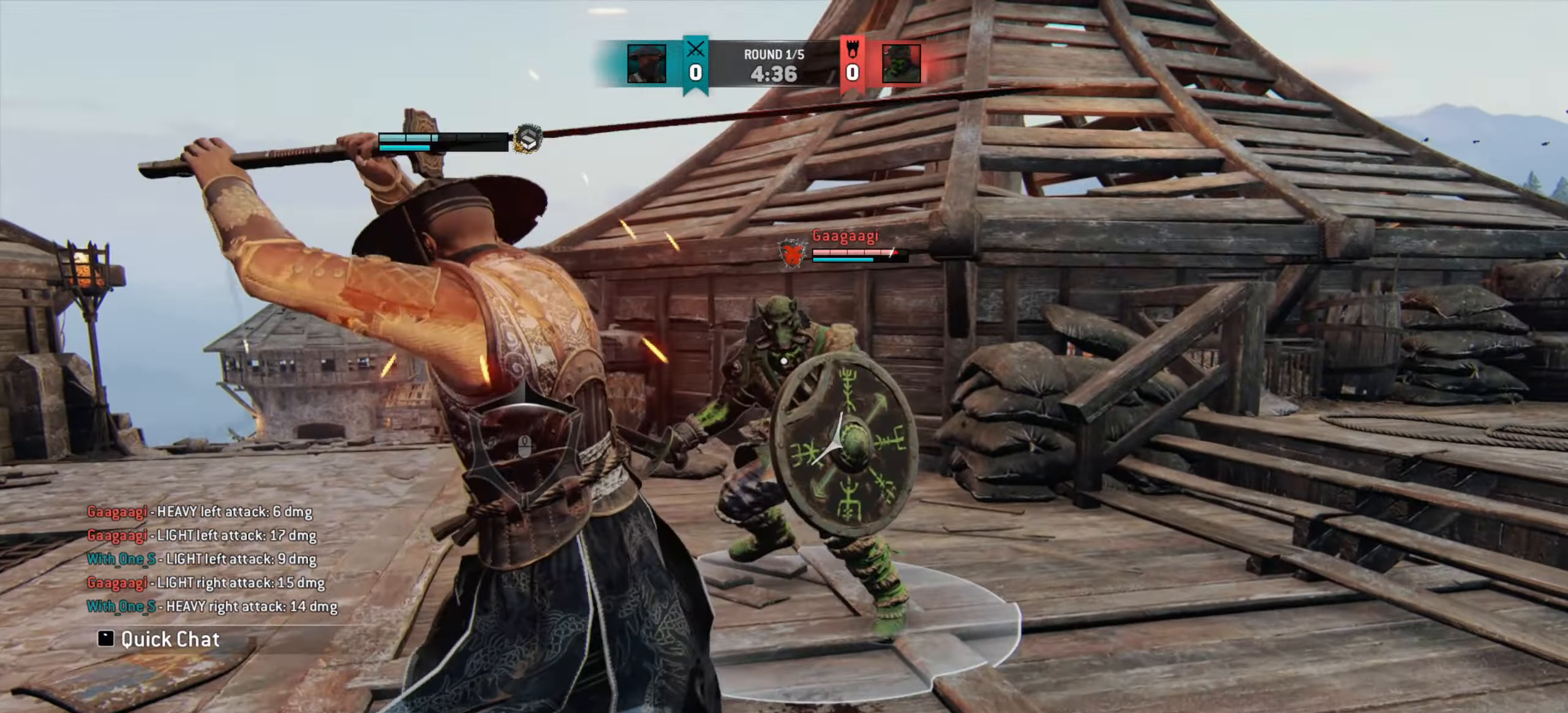
{"keys": ["w"], "mouse": [], "events": [[350, "w", "down"]]}
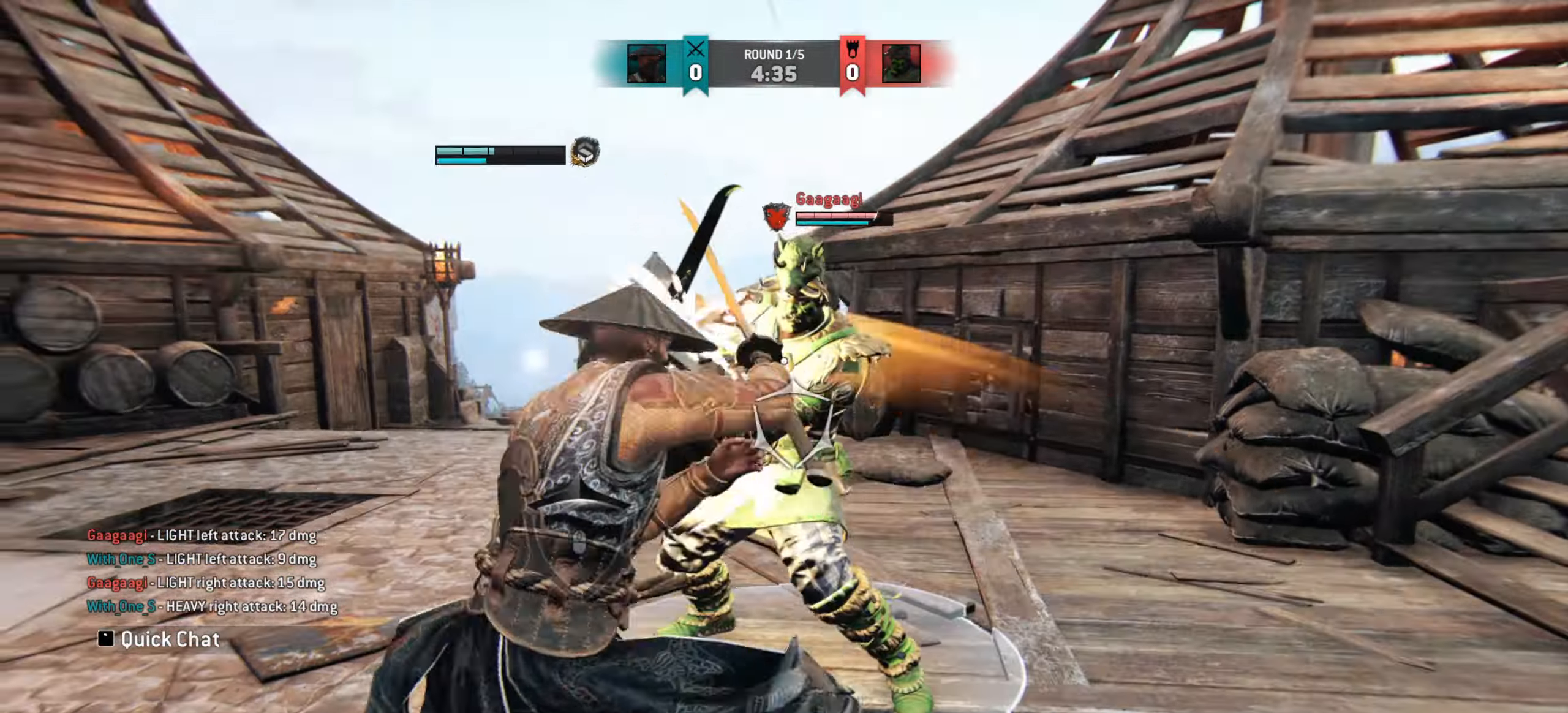
{"keys": [], "mouse": [], "events": [[184, "w", "up"]]}
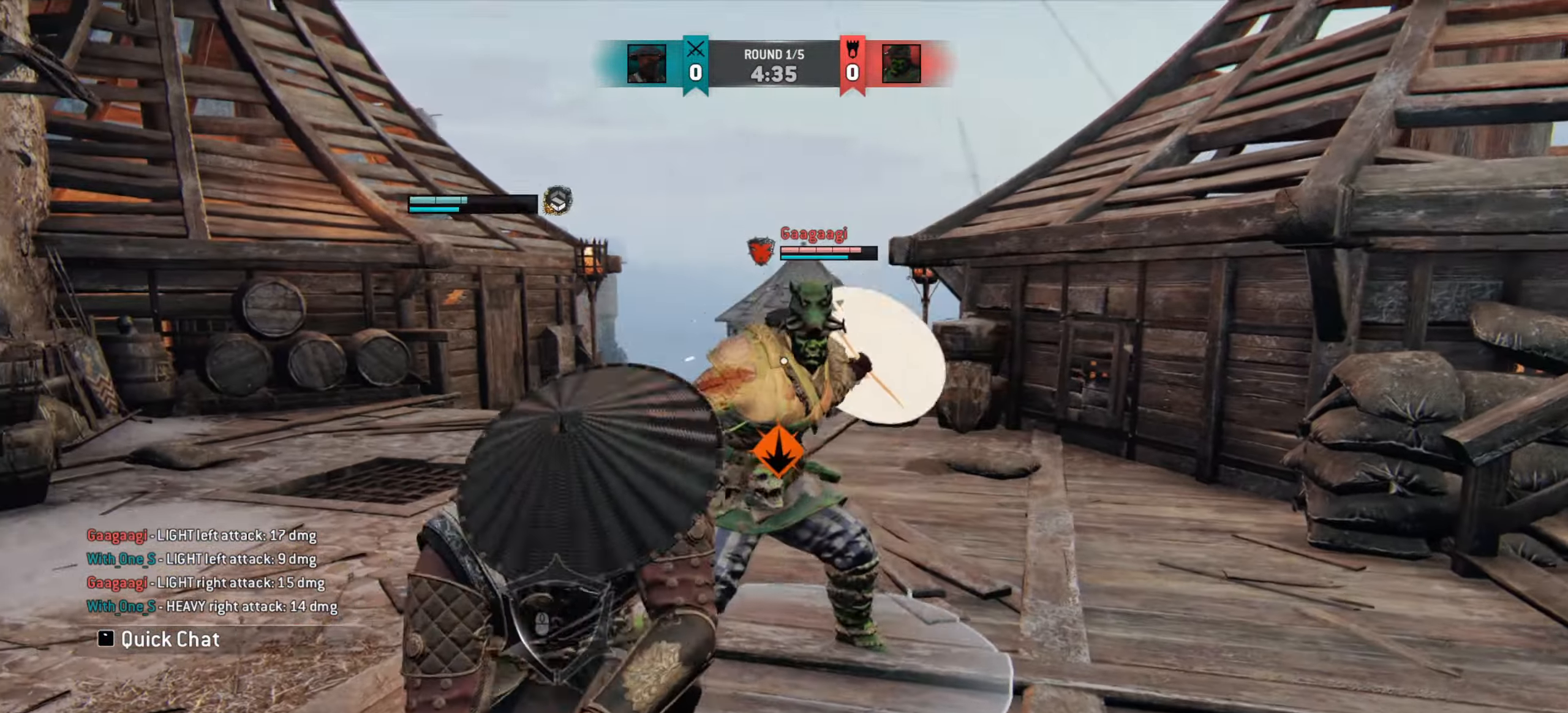
{"keys": ["a"], "mouse": [], "events": [[83, "a", "down"]]}
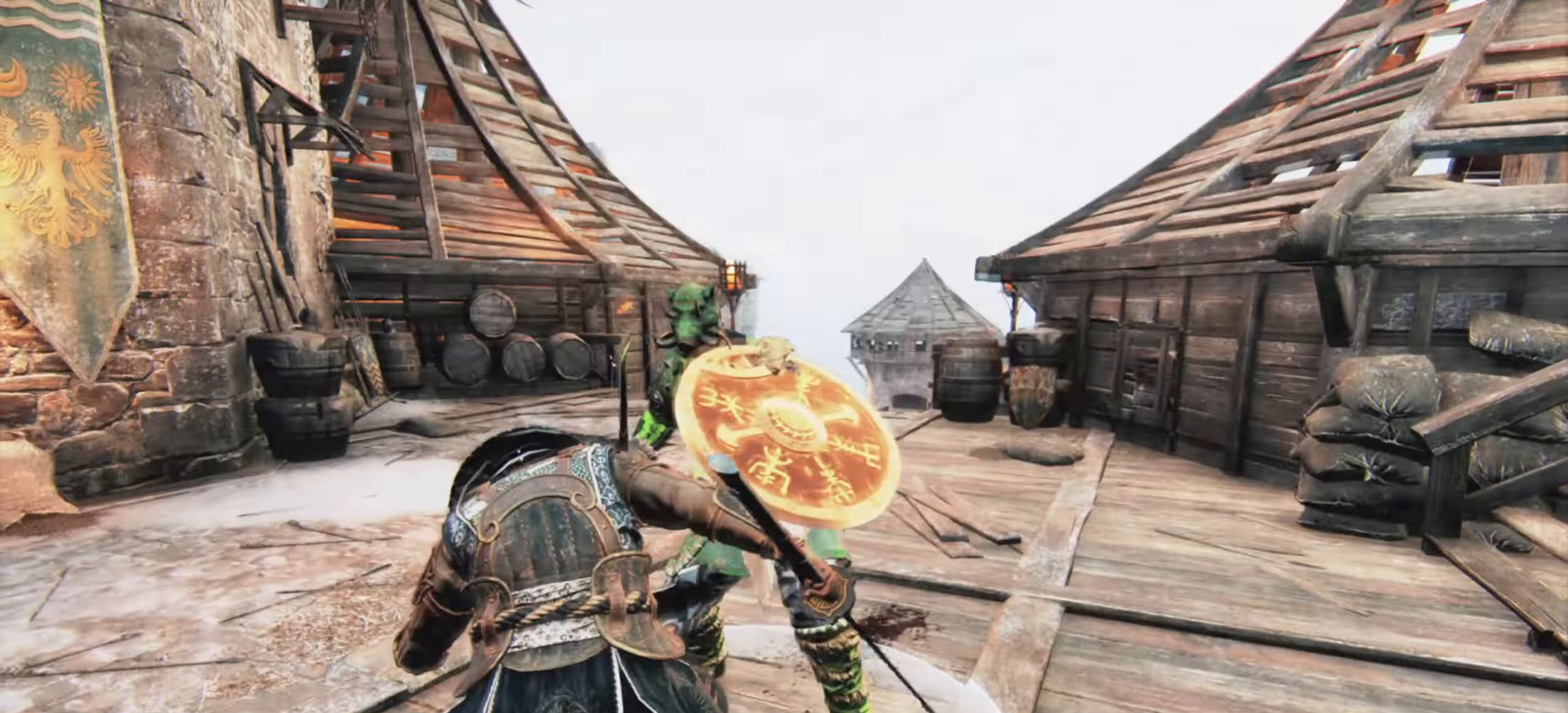
{"keys": ["a"], "mouse": [], "events": []}
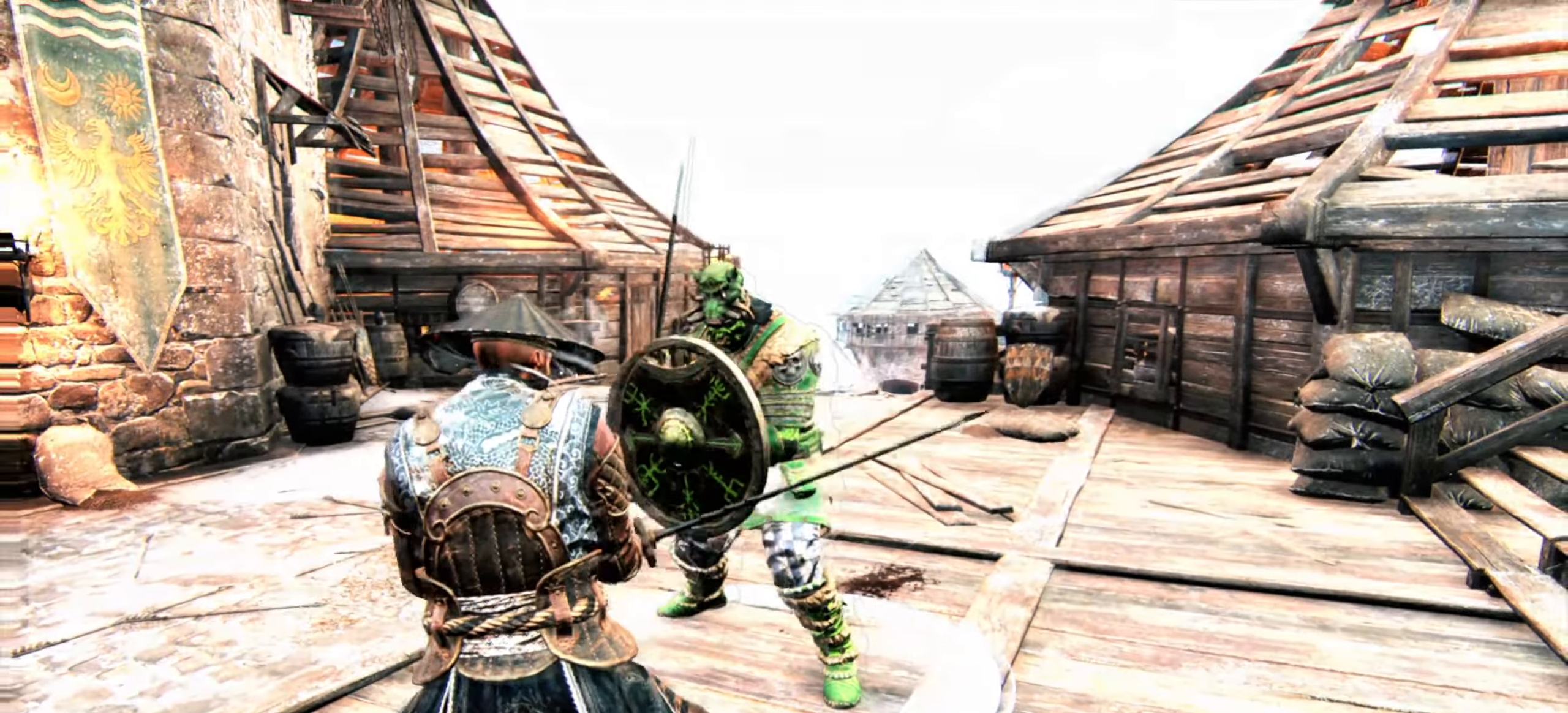
{"keys": ["a"], "mouse": [], "events": []}
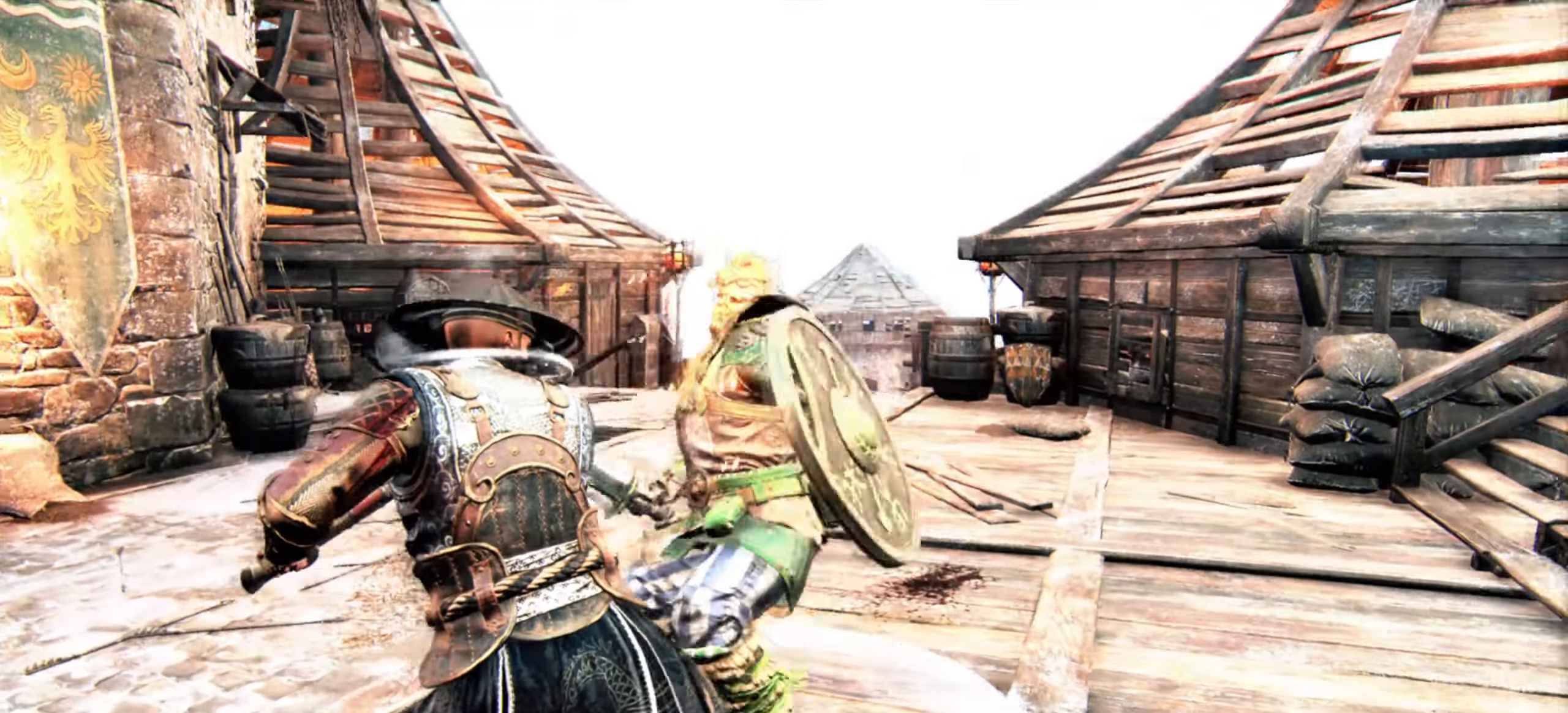
{"keys": ["d"], "mouse": [], "events": [[201, "a", "up"], [334, "d", "down"]]}
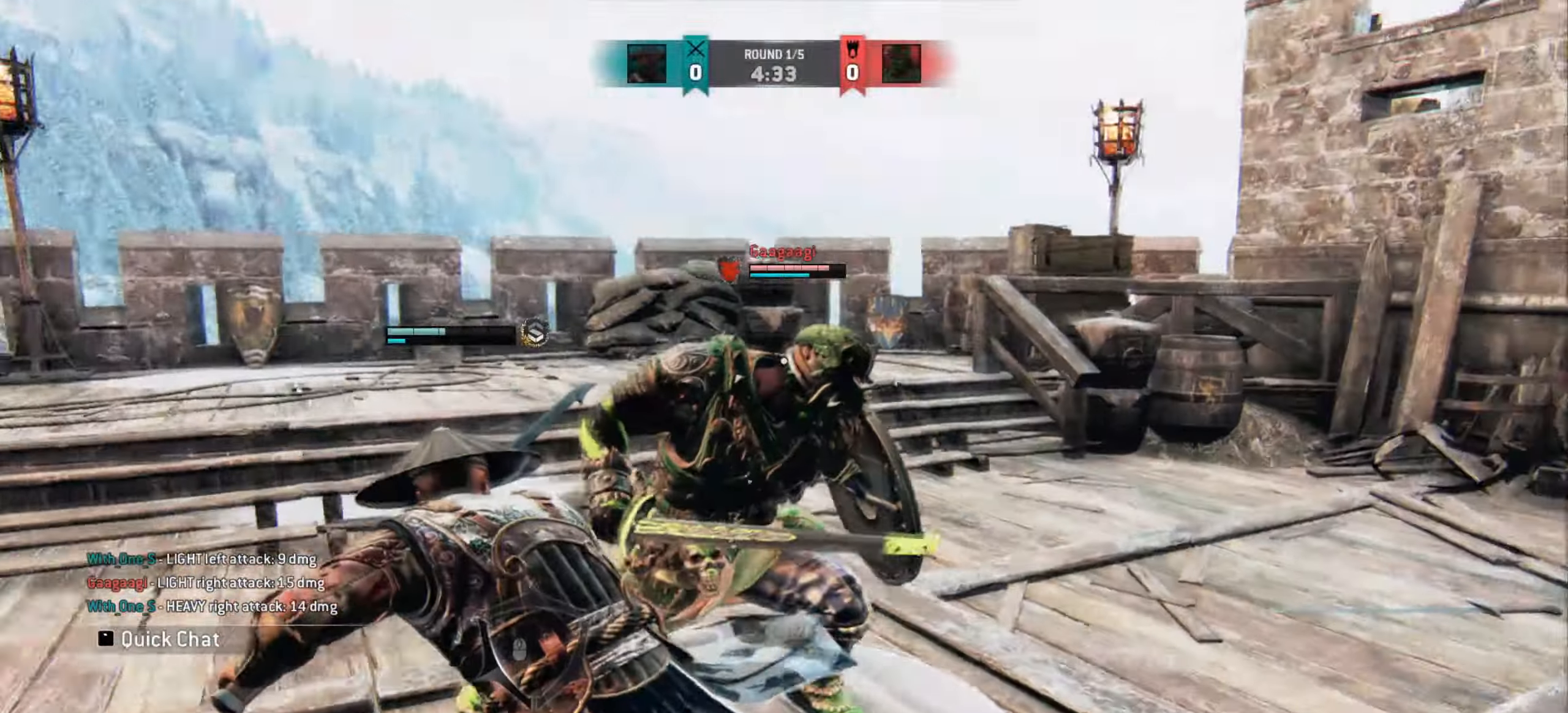
{"keys": ["d"], "mouse": [], "events": []}
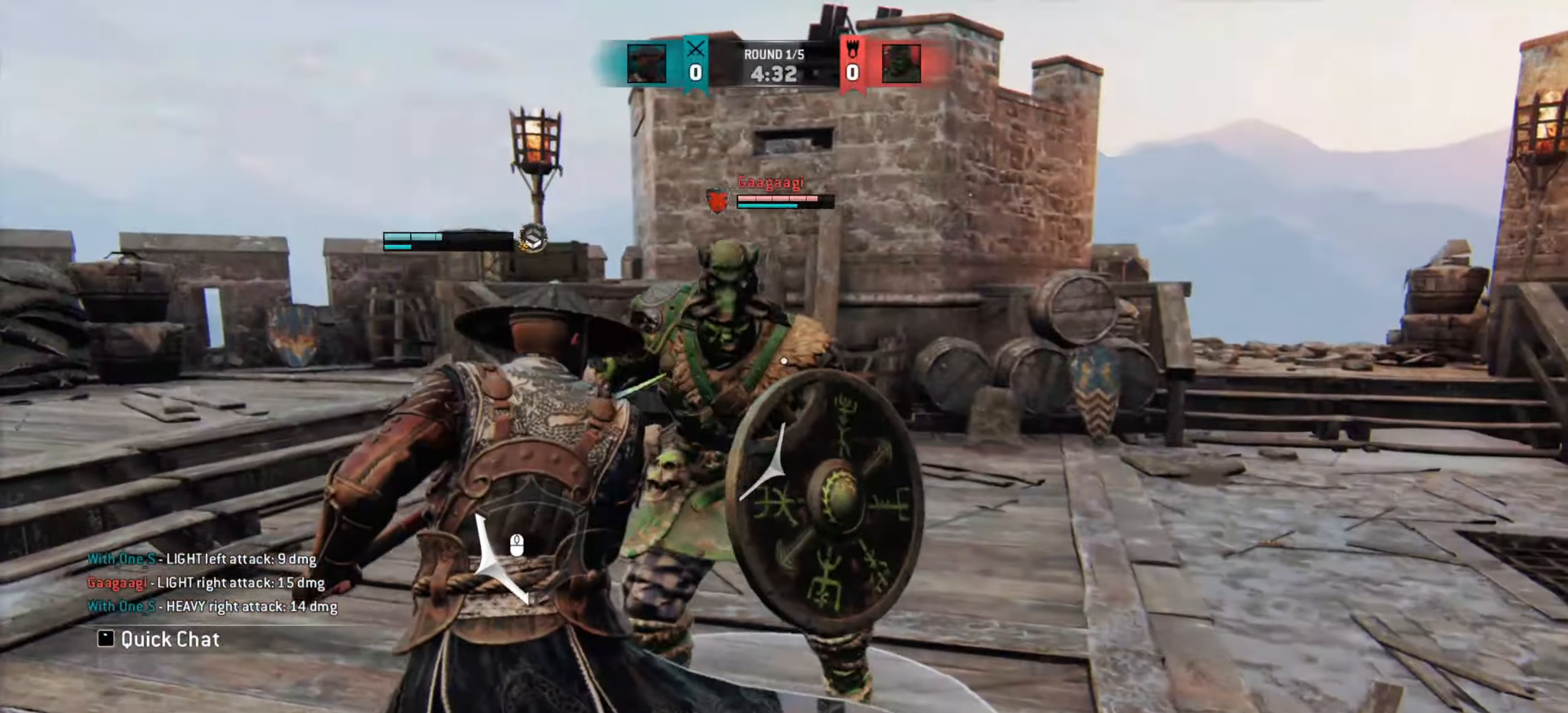
{"keys": ["d"], "mouse": [], "events": []}
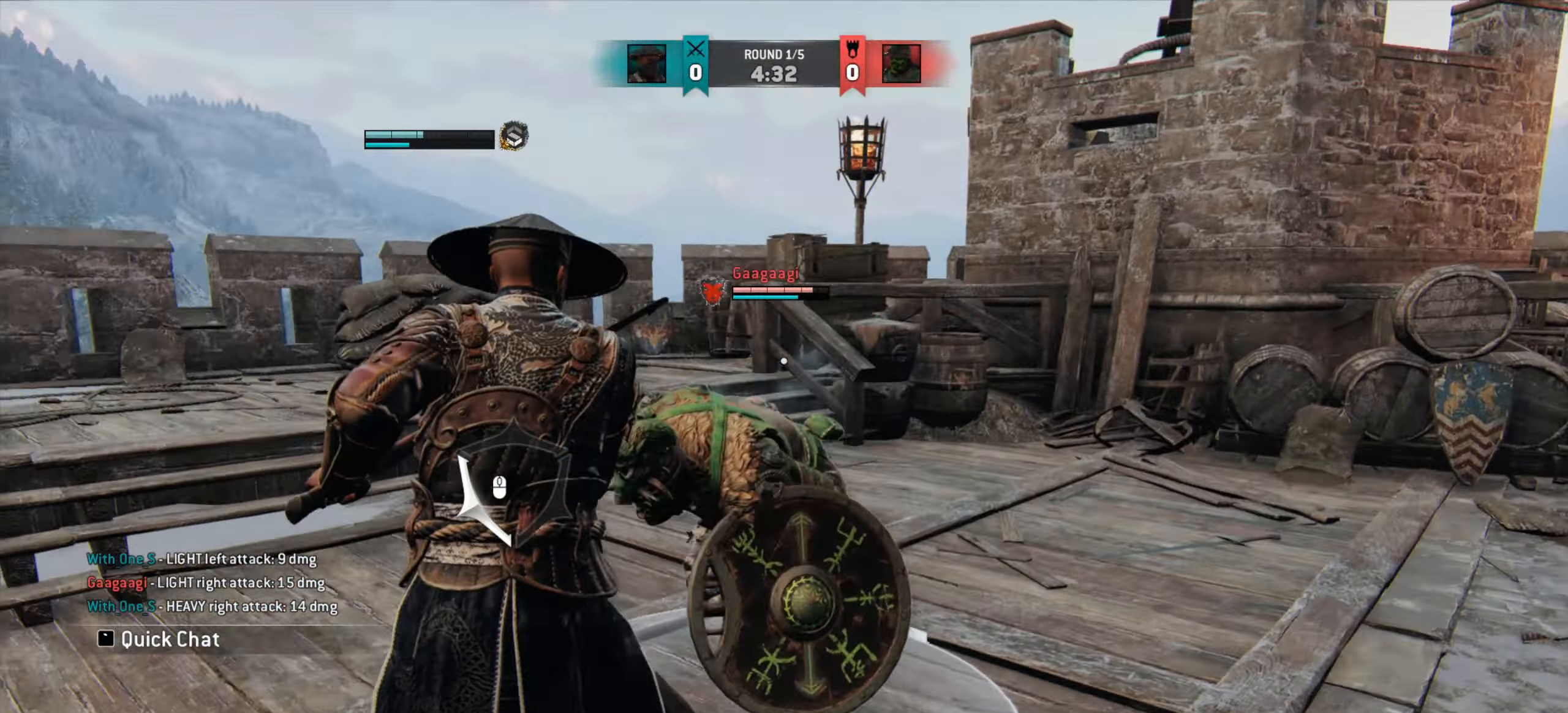
{"keys": ["d"], "mouse": [], "events": []}
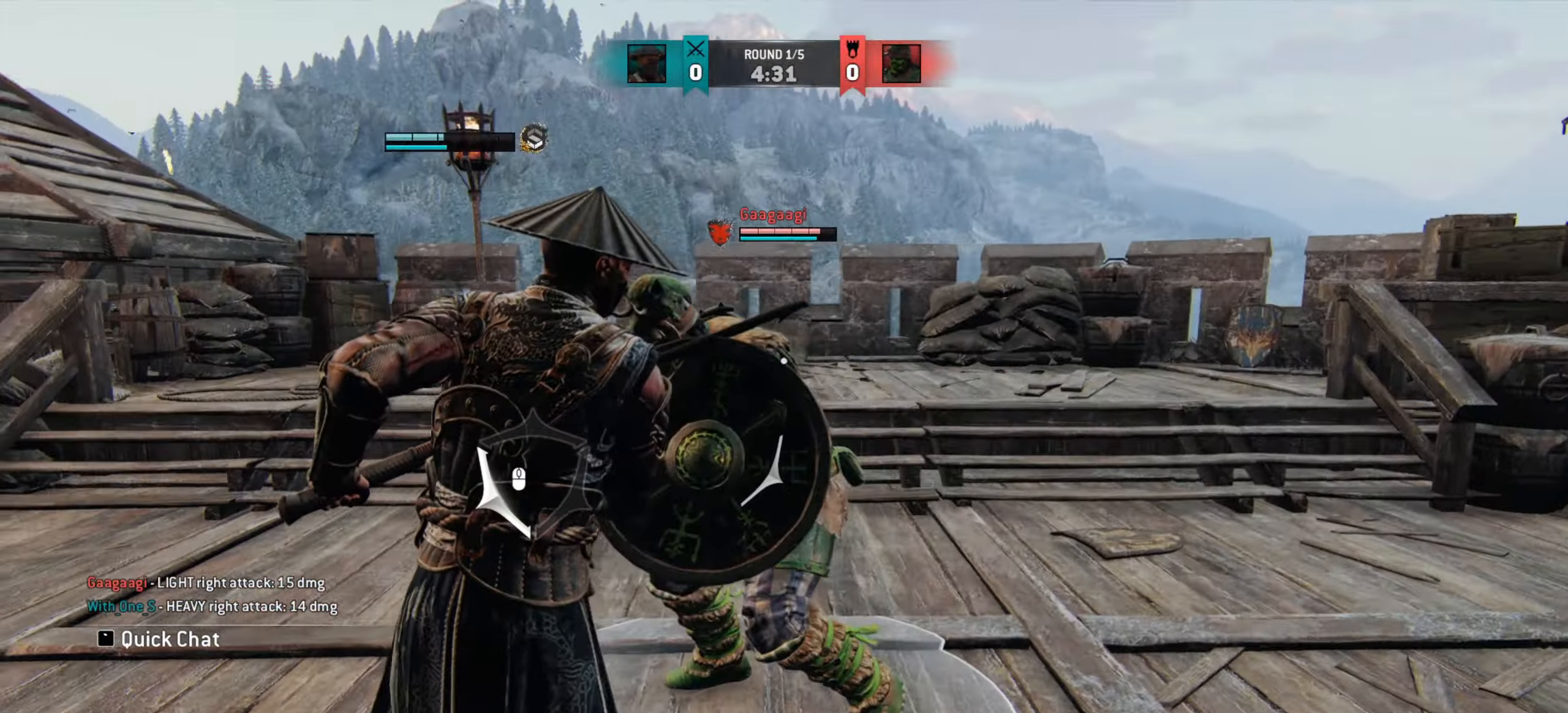
{"keys": ["d"], "mouse": [], "events": []}